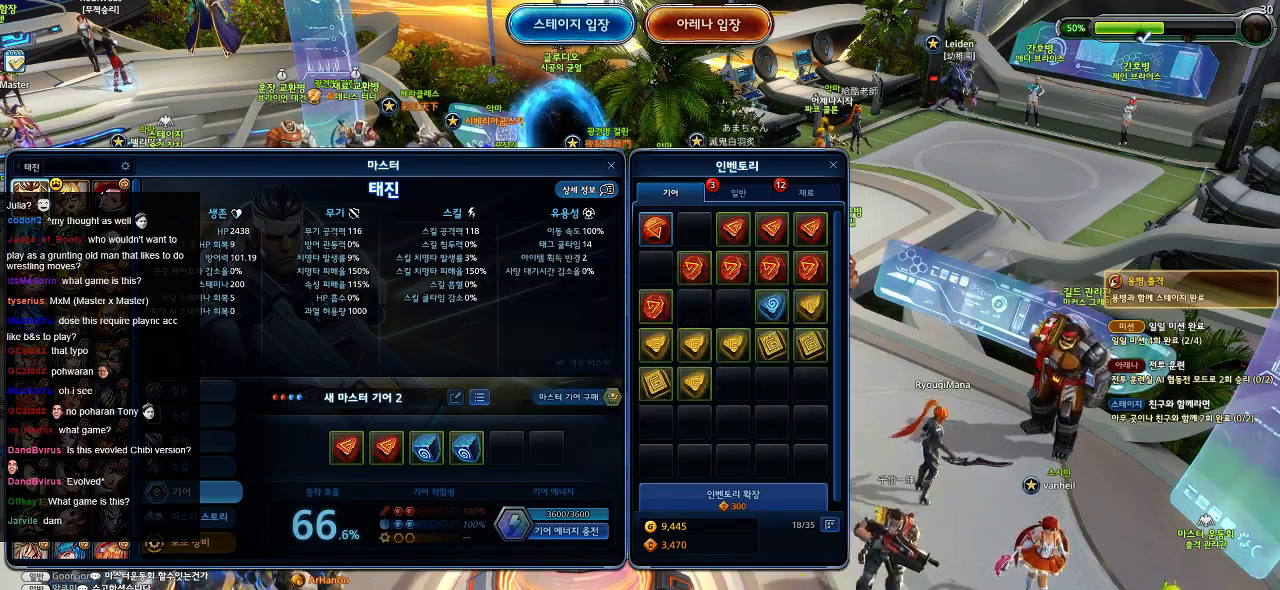
Gameplay with keyboard and mouse; each line is a JSON object with the keys and mouse buttons held at the frame after it. "events" lists presses ("down") and releases ("up") of ".", "/", "0", "1", "2", "3", "4", "5", "6", "7", "8", "9", "a", "alt_l", "alt_r", "b", "backslash", "backspace", "c", "caps_lock", "comma", "ctrl_l", "ctrl_r", "d", "down", "e", "equals", "escape", "f", "f1", "f10", "f11", "f12", "f2", "f3", "f4", "f5", "f6", "f7", "f8", "f9", "g", "h", "i", "j", "k", "l", "lbracket", "left", "m", "minus", "n", "o", "p", "q", "quote", "r", "rbracket", "return", "right", "s", "semicolon", "shift_l", "shift_r", "space", "super", "t", "tab", "tilde", "u", "up", "v", "w", "x", "y", "z", "mouse_left" and "mouse_right" between this image and that frame as [ms after this image, input, new state], when the widget could be followed in between. "mouse_left", "mouse_right" = the "left", "right" buttons of the "mouse" list. No other keys are recorded. Mouse movement is not recorded.
{"keys": [], "mouse": [], "events": [[150, "mouse_left", "down"], [234, "mouse_left", "up"]]}
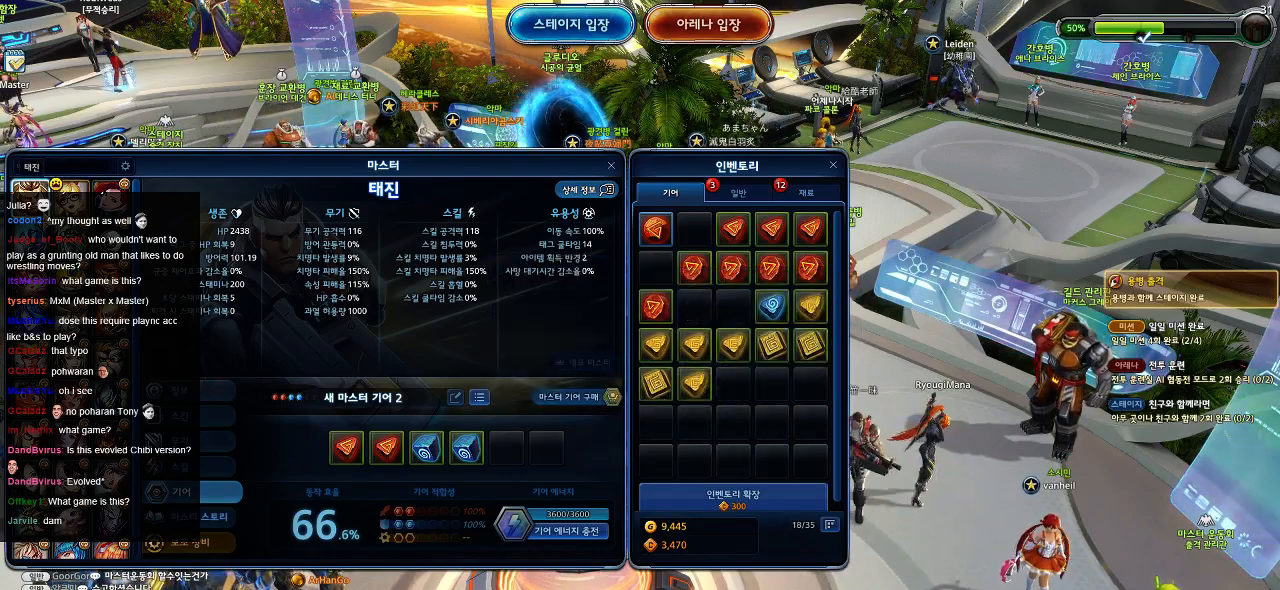
{"keys": [], "mouse": [], "events": []}
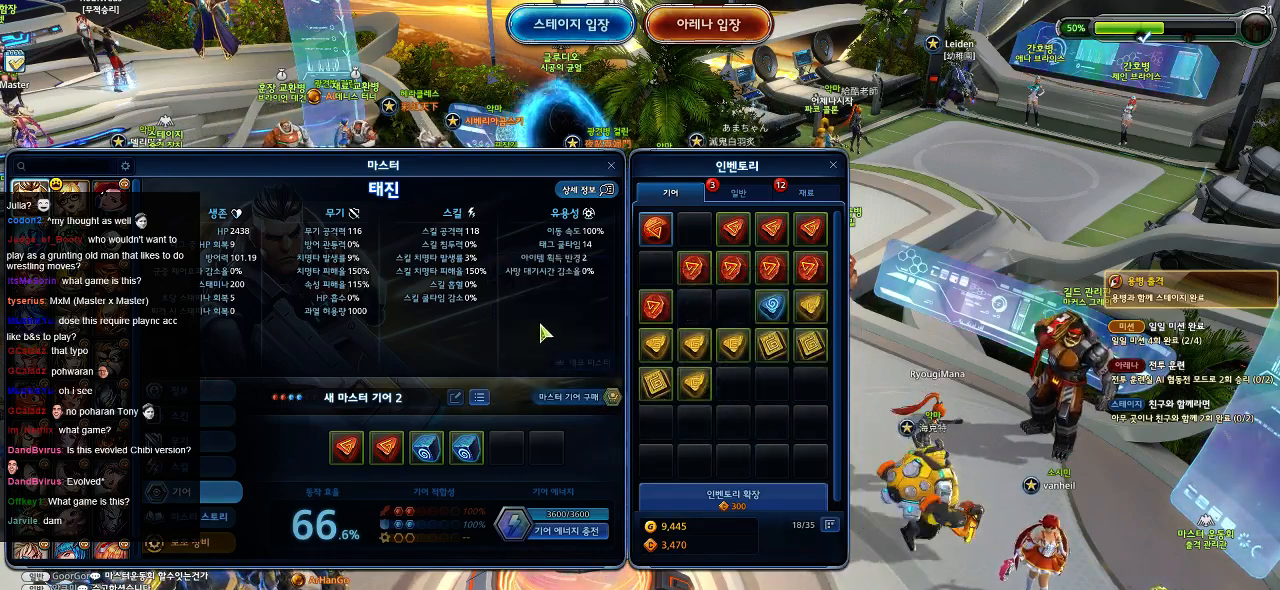
{"keys": [], "mouse": [], "events": []}
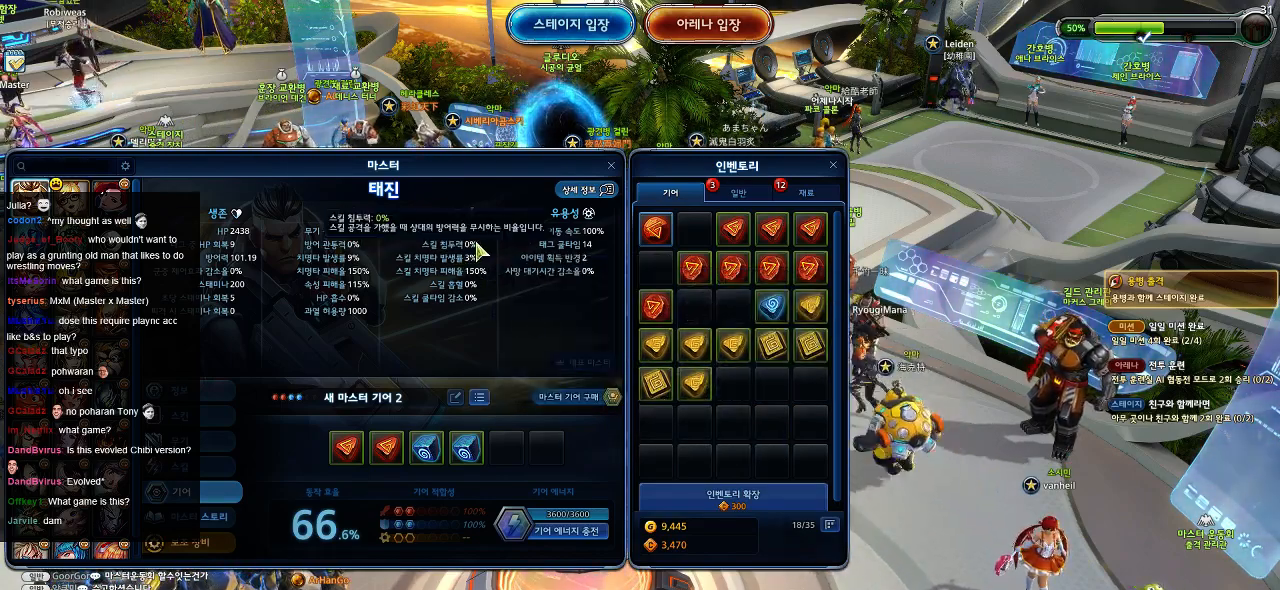
{"keys": [], "mouse": [], "events": []}
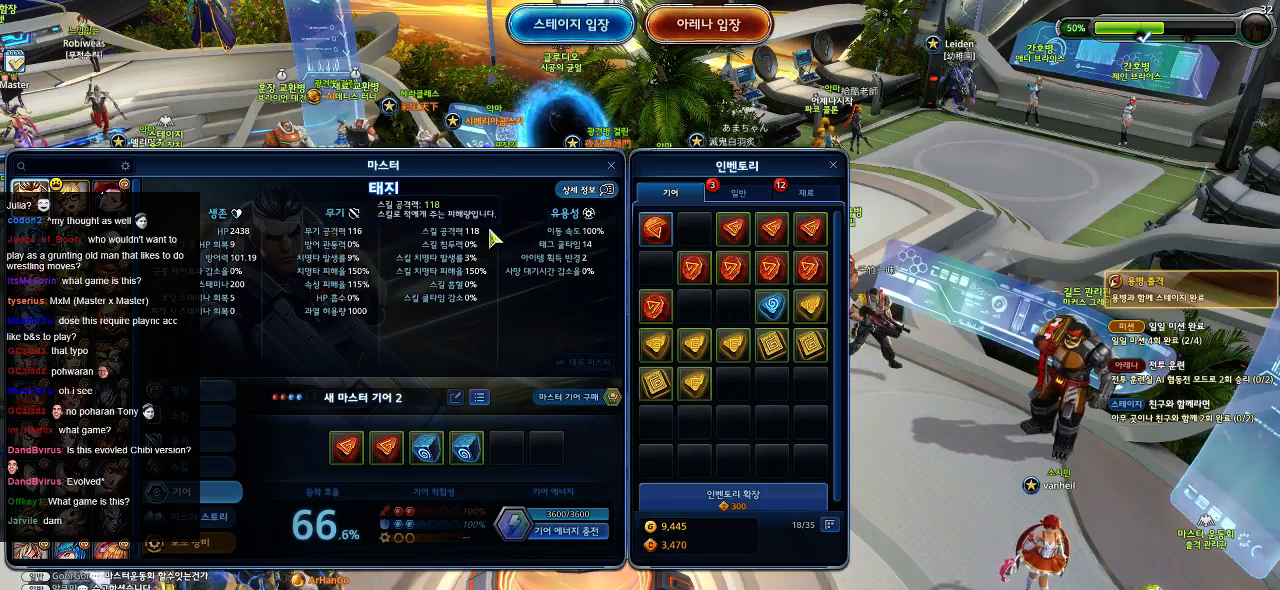
{"keys": [], "mouse": [], "events": []}
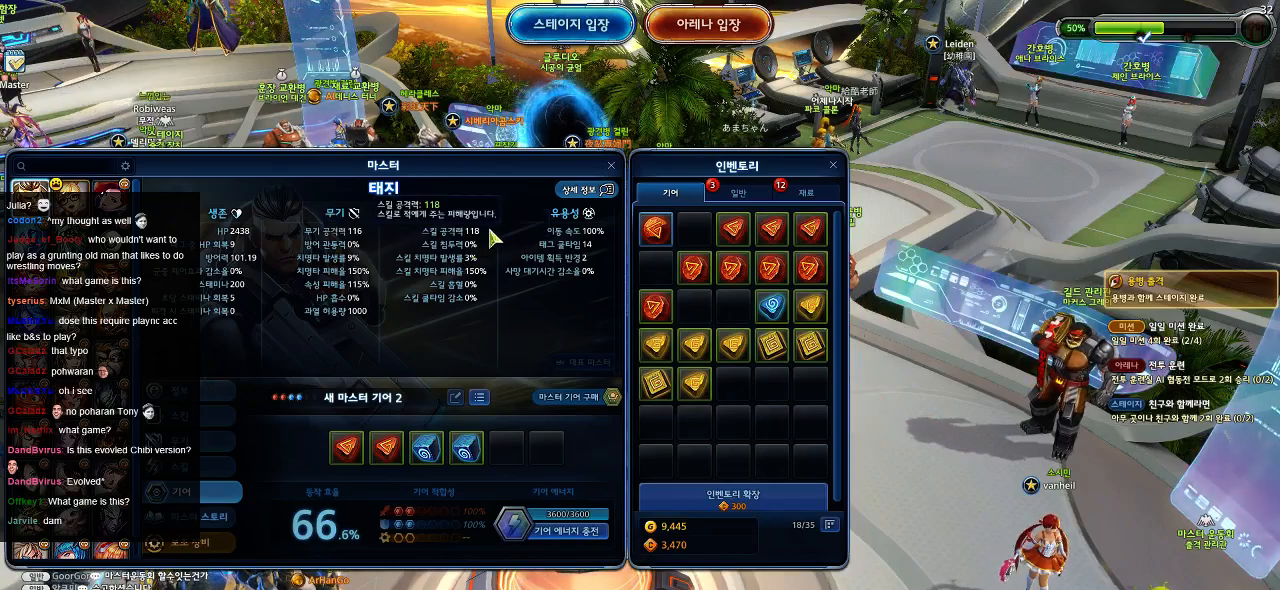
{"keys": [], "mouse": [], "events": []}
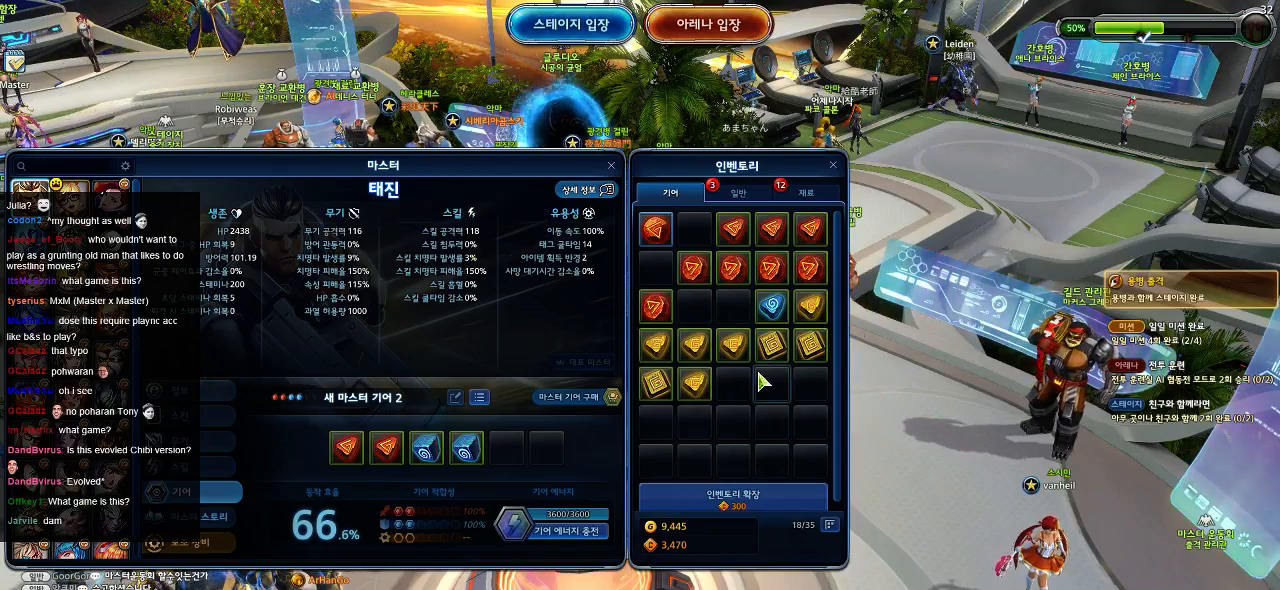
{"keys": [], "mouse": [], "events": []}
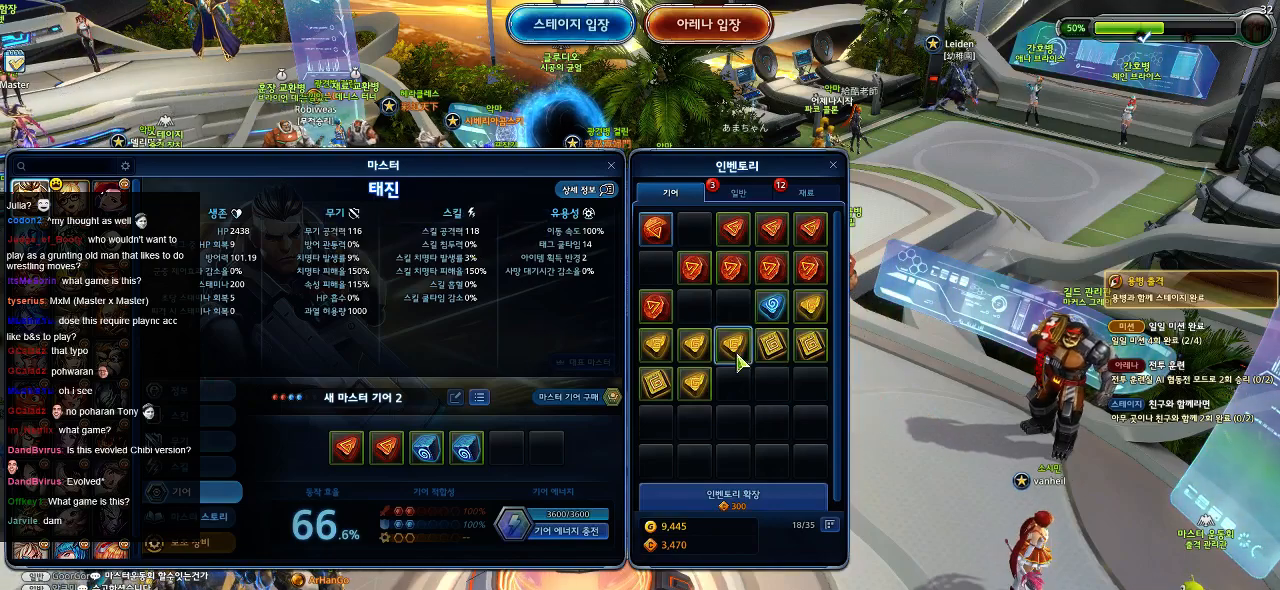
{"keys": [], "mouse": [], "events": []}
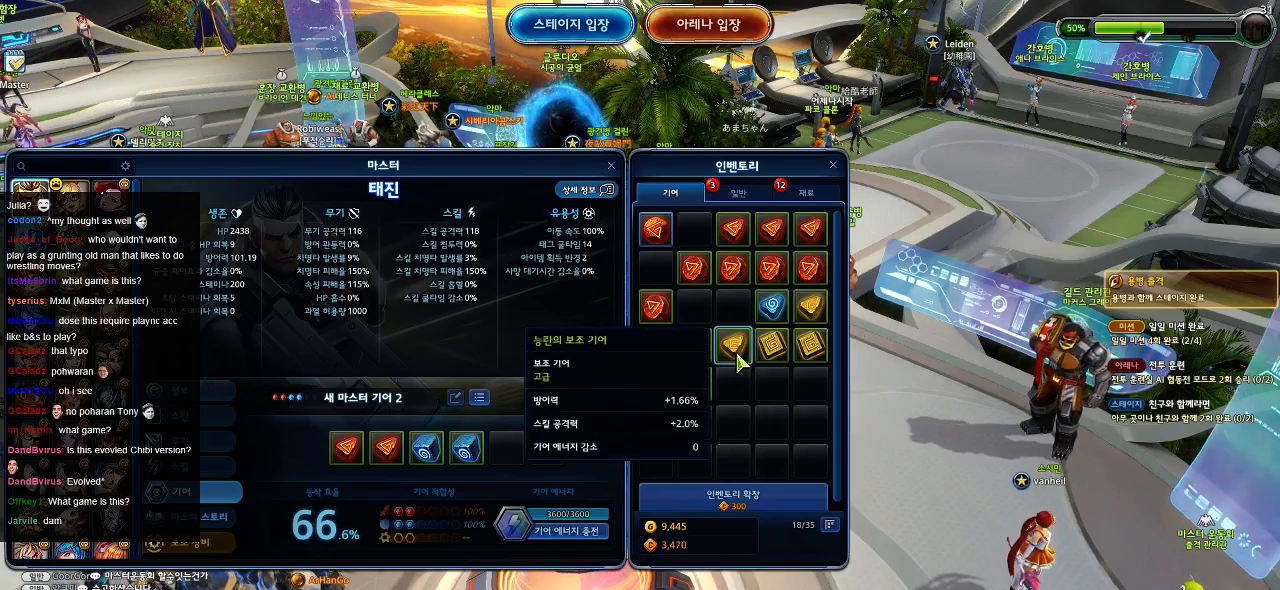
{"keys": [], "mouse": [], "events": []}
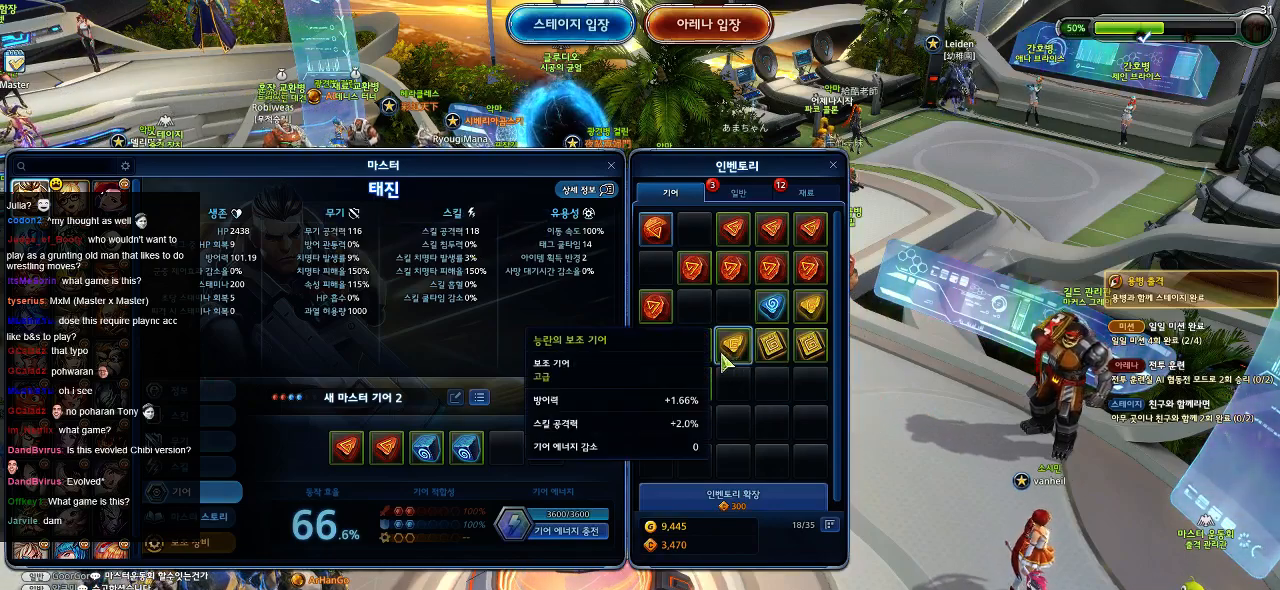
{"keys": [], "mouse": [], "events": []}
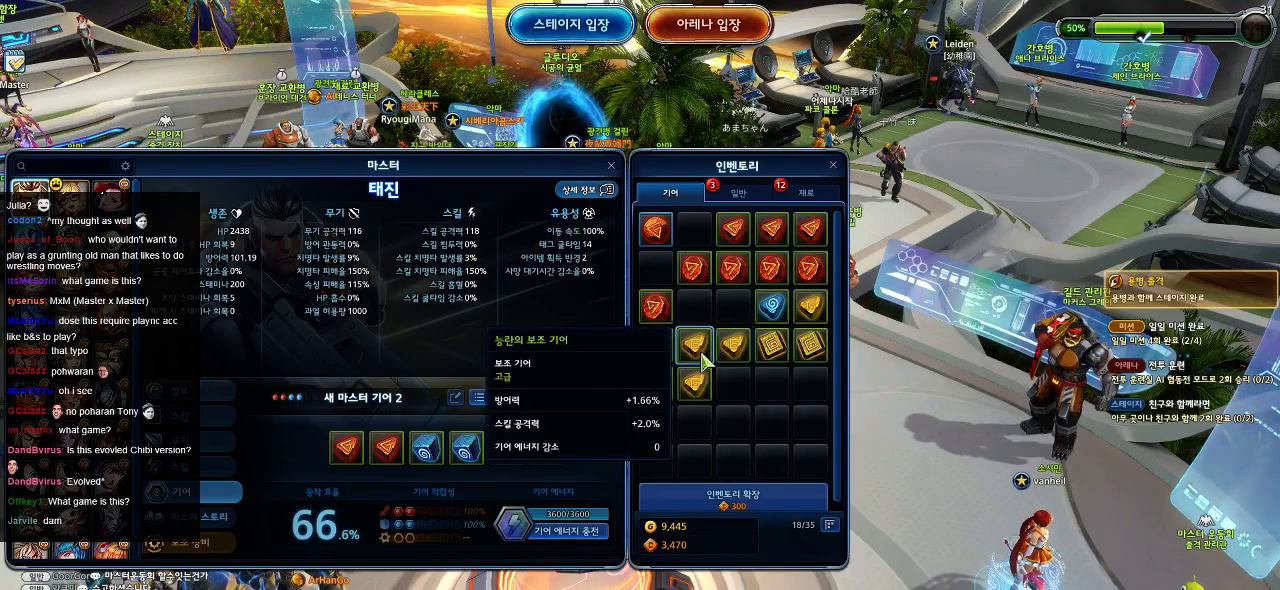
{"keys": [], "mouse": [], "events": []}
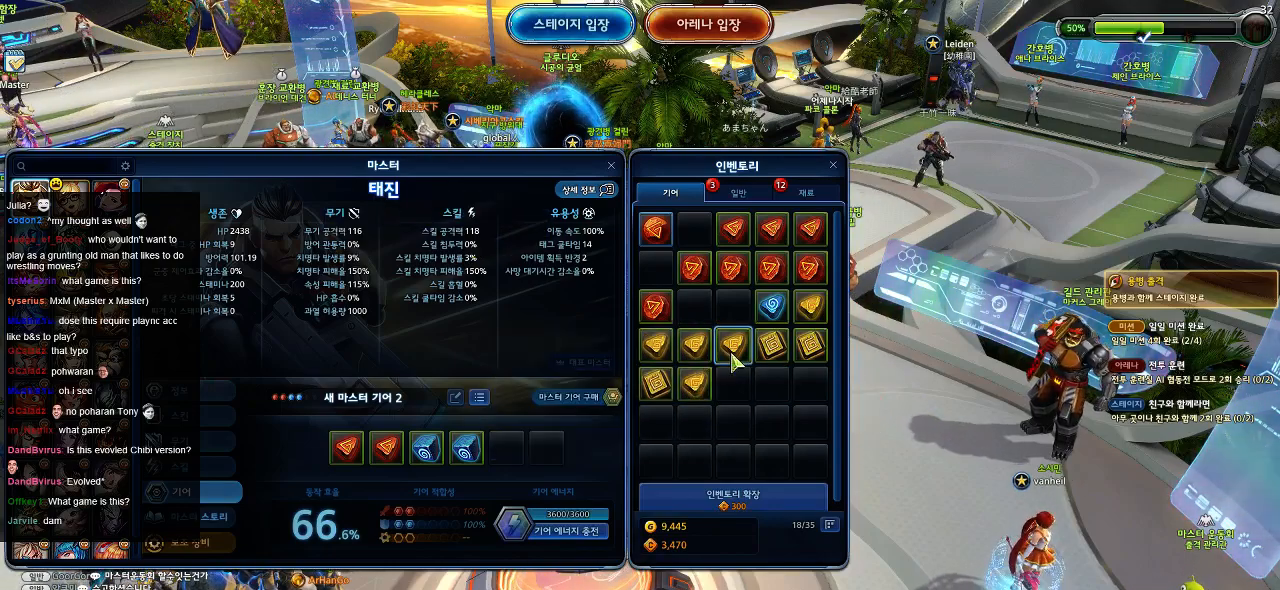
{"keys": [], "mouse": ["right"], "events": [[384, "mouse_right", "down"]]}
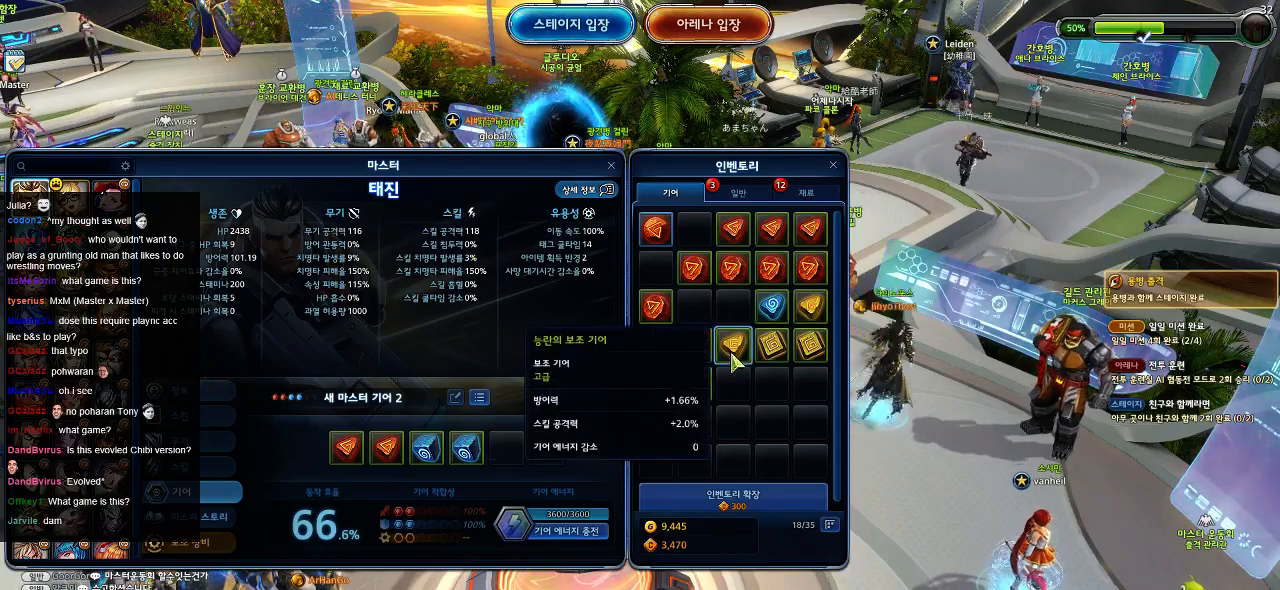
{"keys": [], "mouse": [], "events": [[17, "mouse_right", "up"]]}
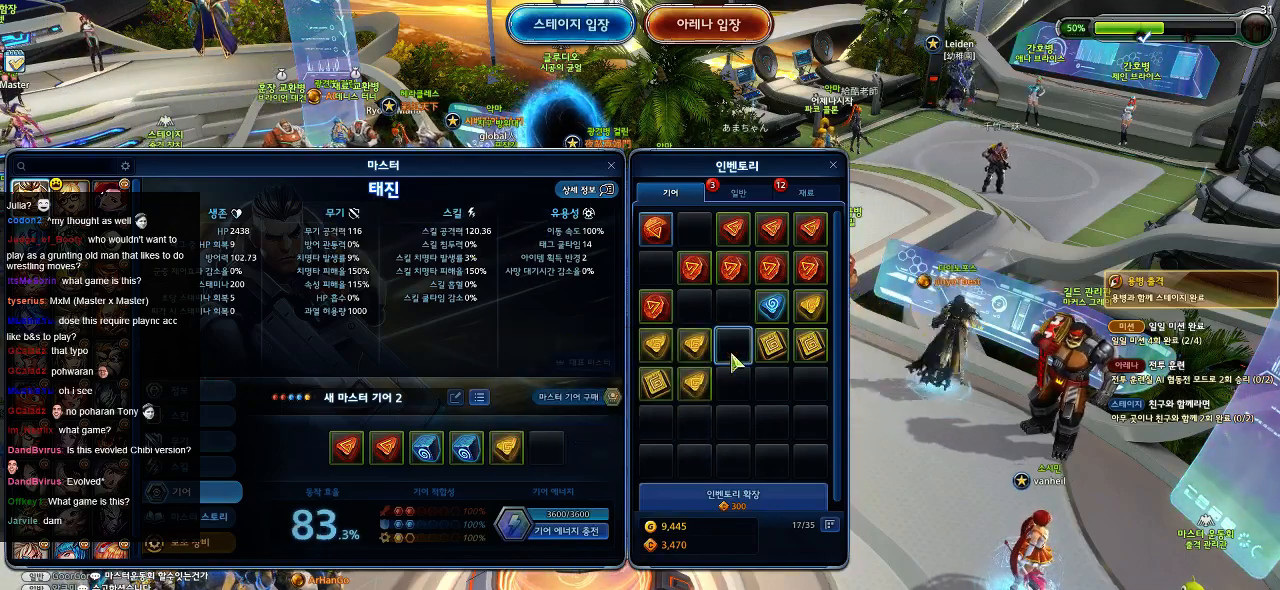
{"keys": [], "mouse": [], "events": []}
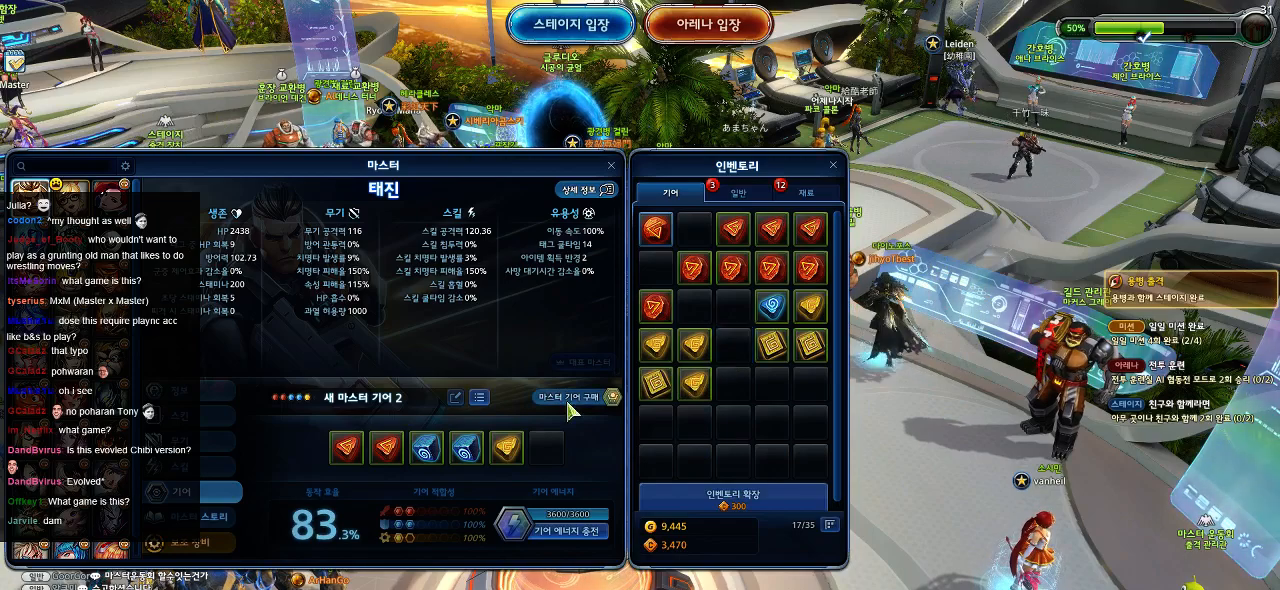
{"keys": [], "mouse": ["right"], "events": [[450, "mouse_right", "down"]]}
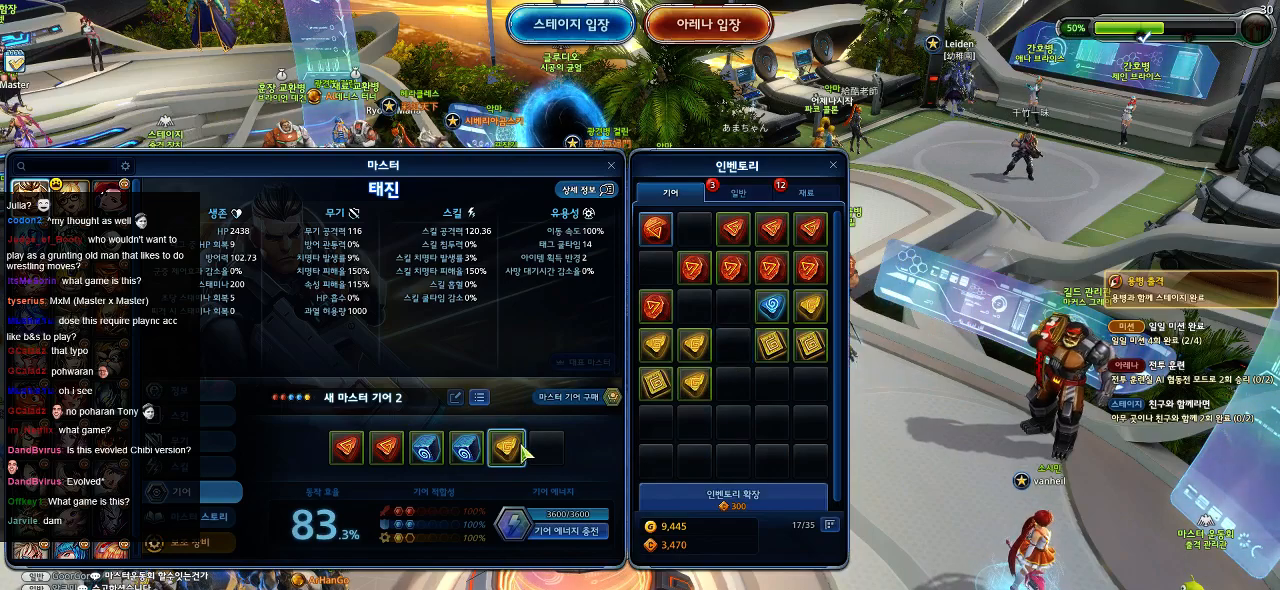
{"keys": [], "mouse": [], "events": [[17, "mouse_right", "up"]]}
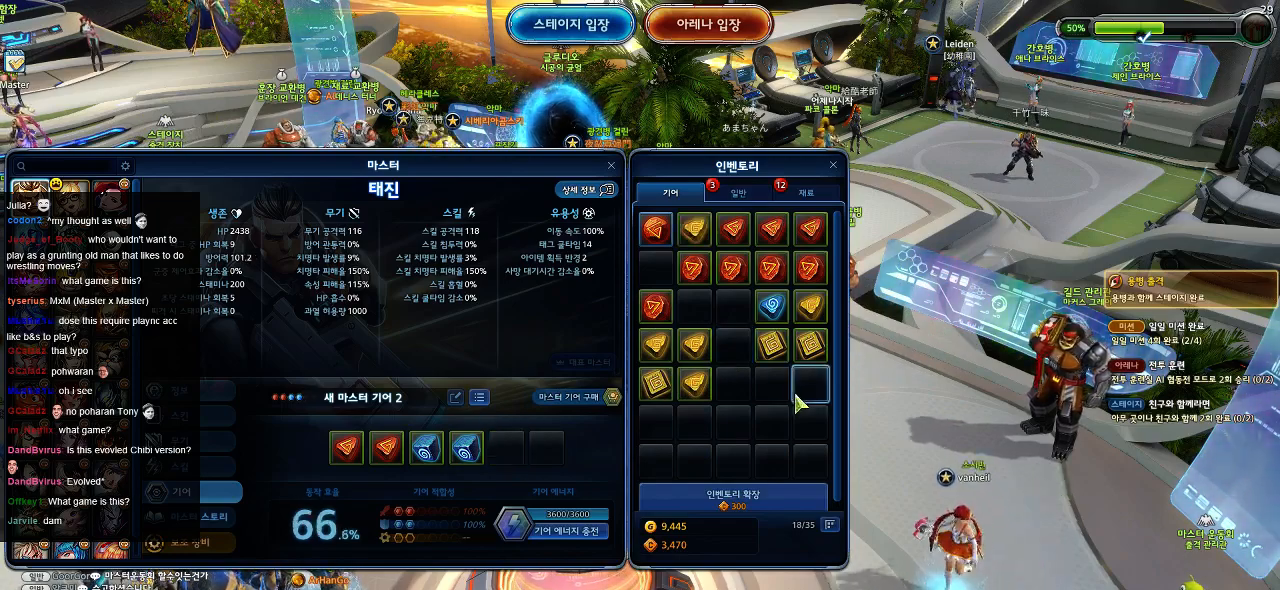
{"keys": [], "mouse": [], "events": []}
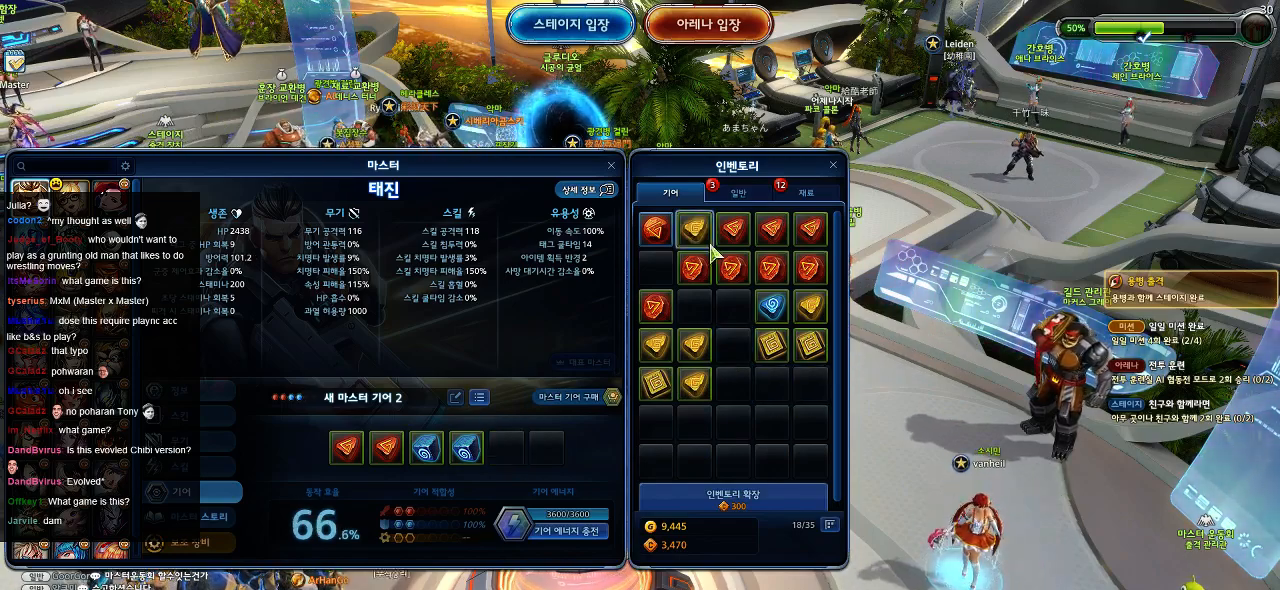
{"keys": [], "mouse": [], "events": []}
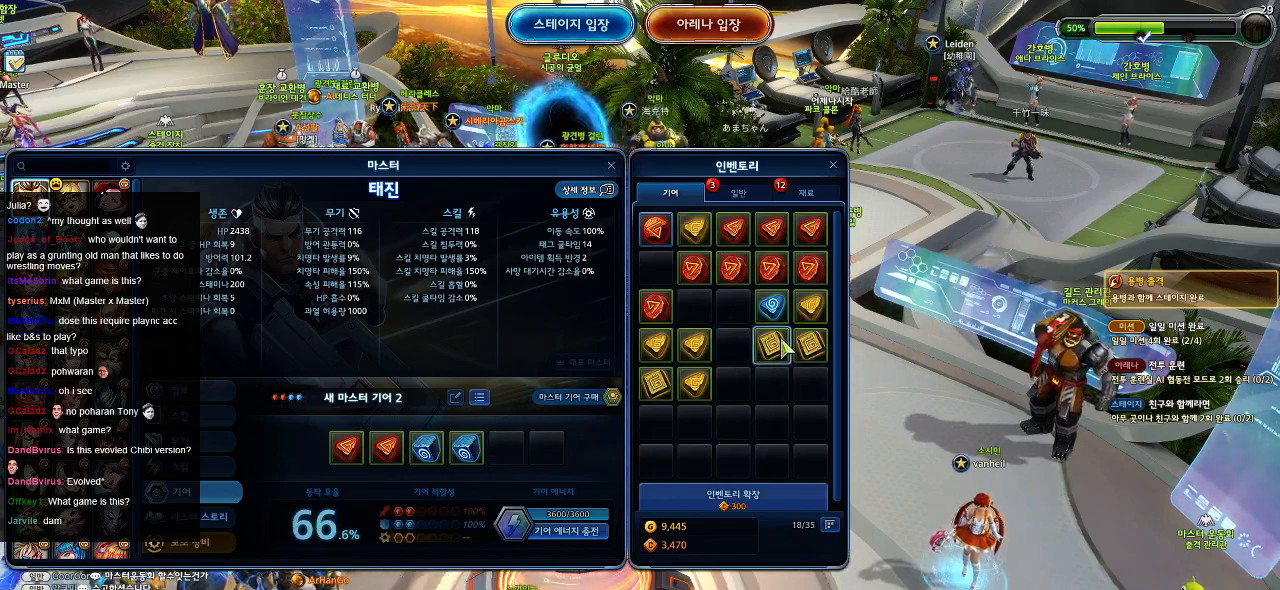
{"keys": [], "mouse": [], "events": []}
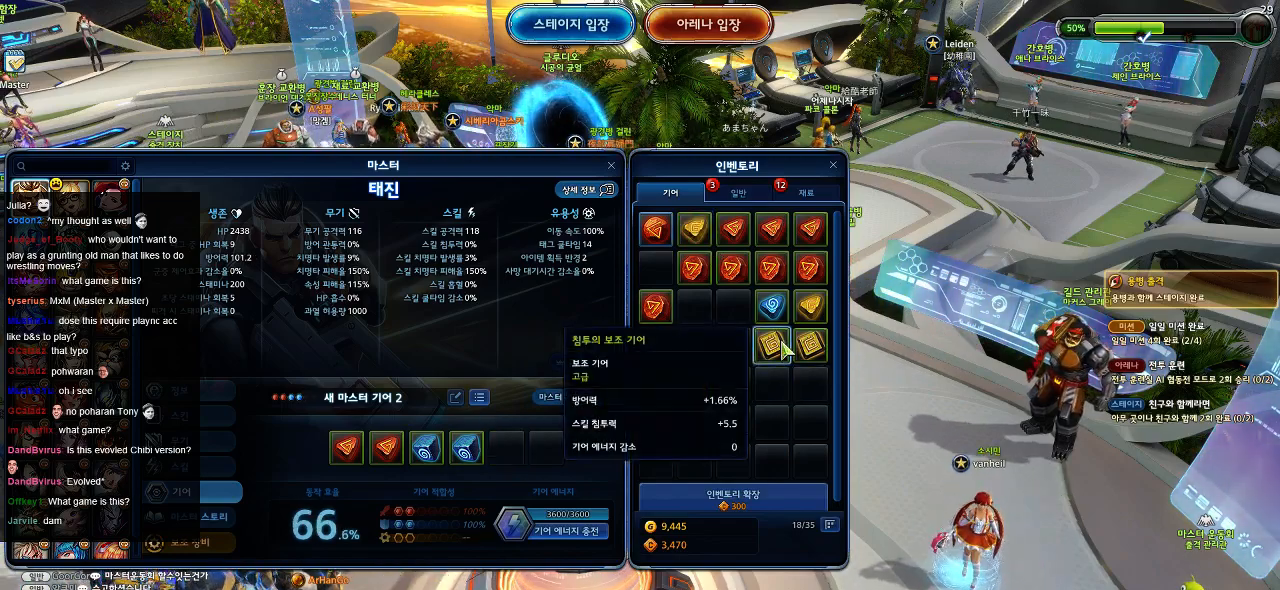
{"keys": [], "mouse": [], "events": []}
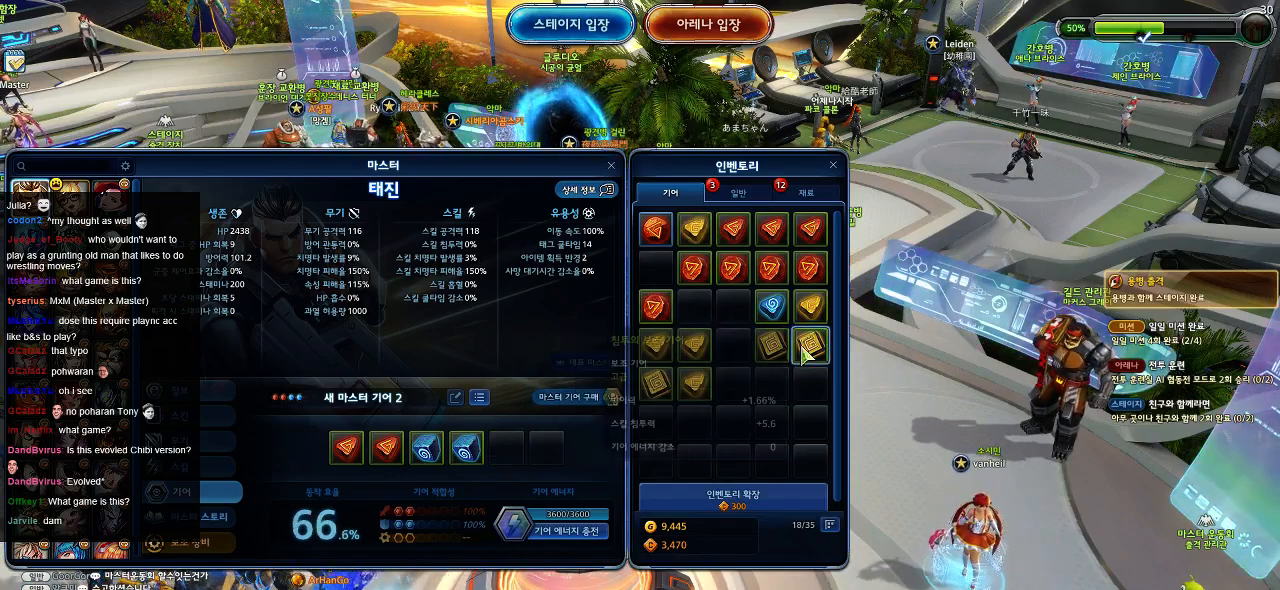
{"keys": [], "mouse": [], "events": []}
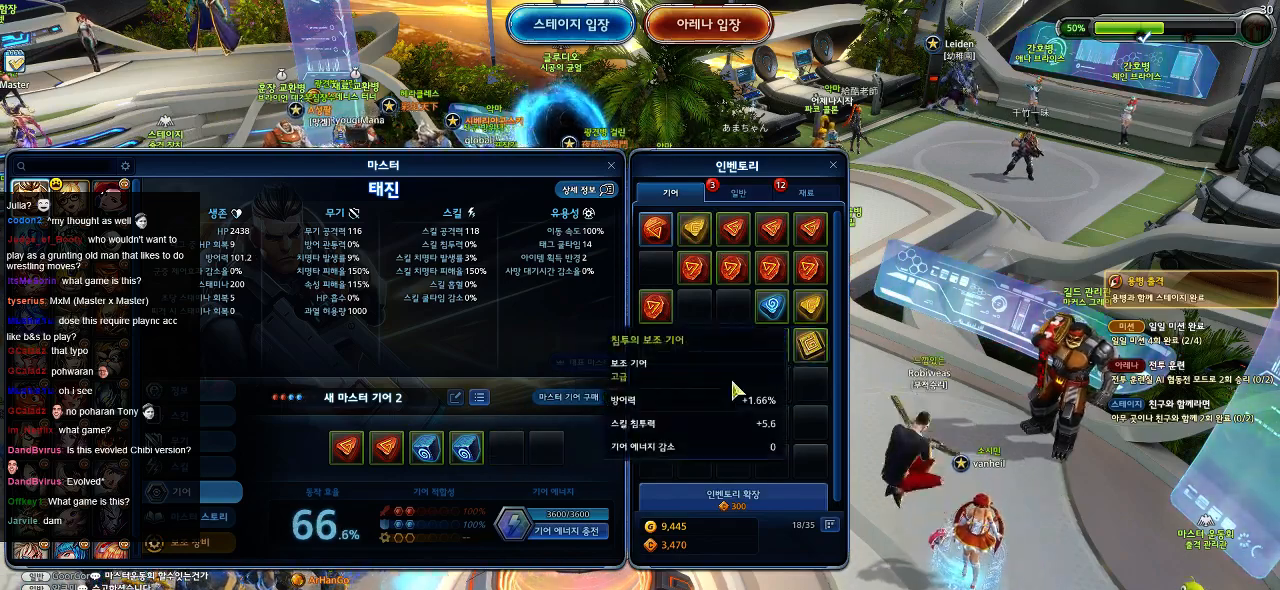
{"keys": [], "mouse": [], "events": []}
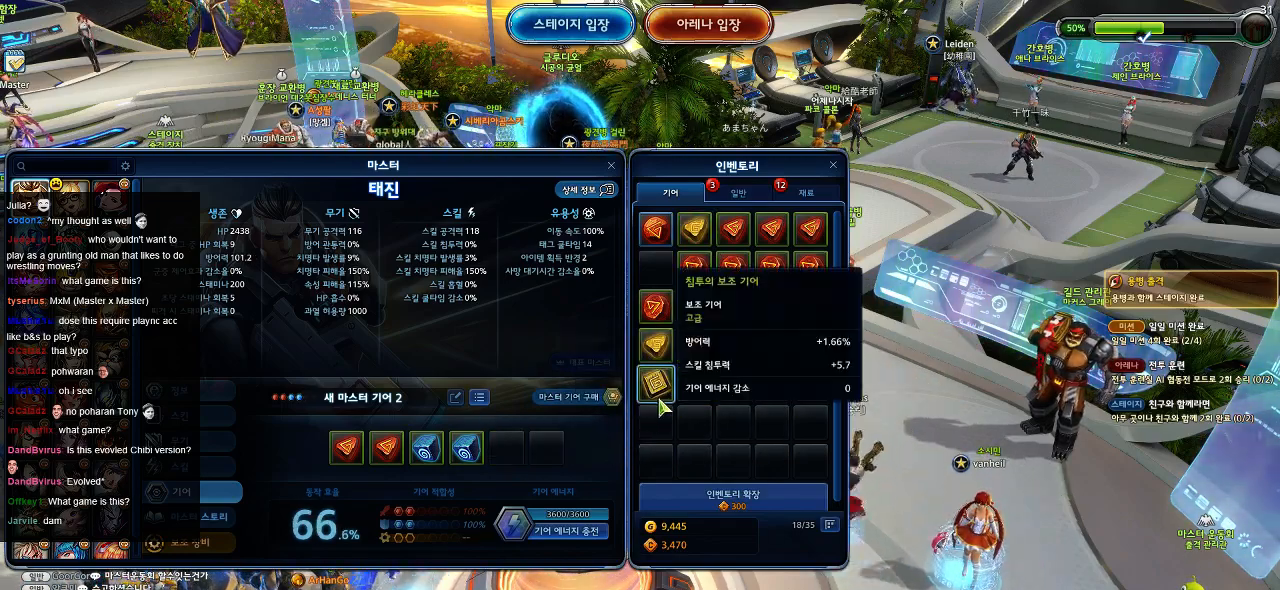
{"keys": [], "mouse": [], "events": [[117, "mouse_right", "down"], [200, "mouse_right", "up"]]}
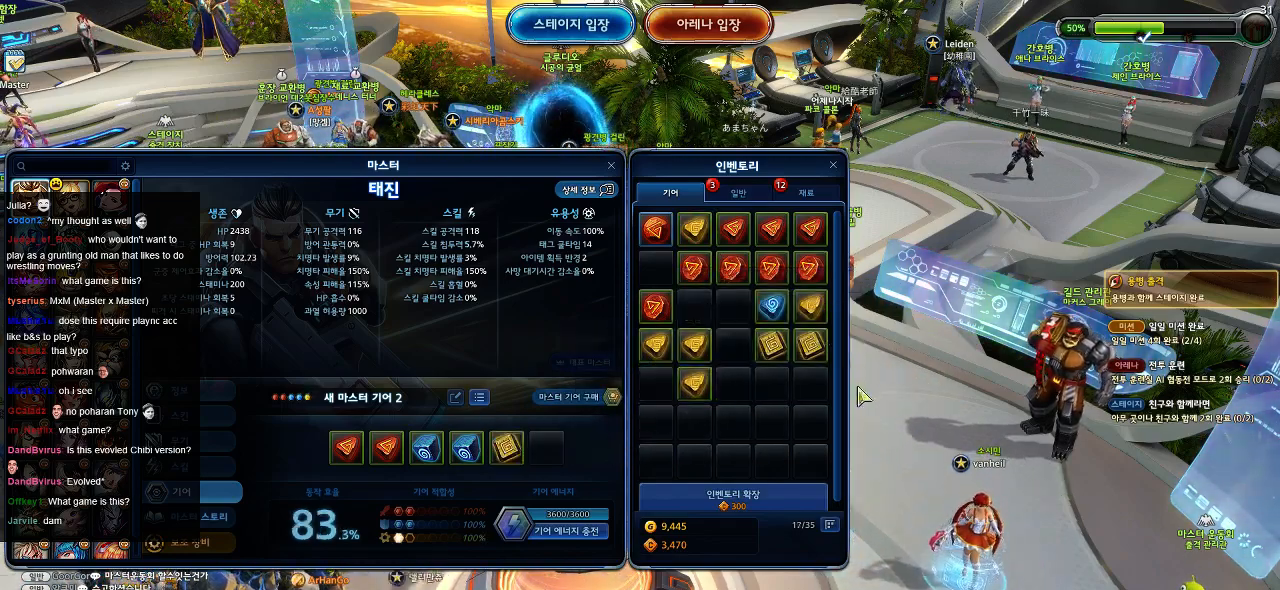
{"keys": [], "mouse": ["right"], "events": [[467, "mouse_right", "down"]]}
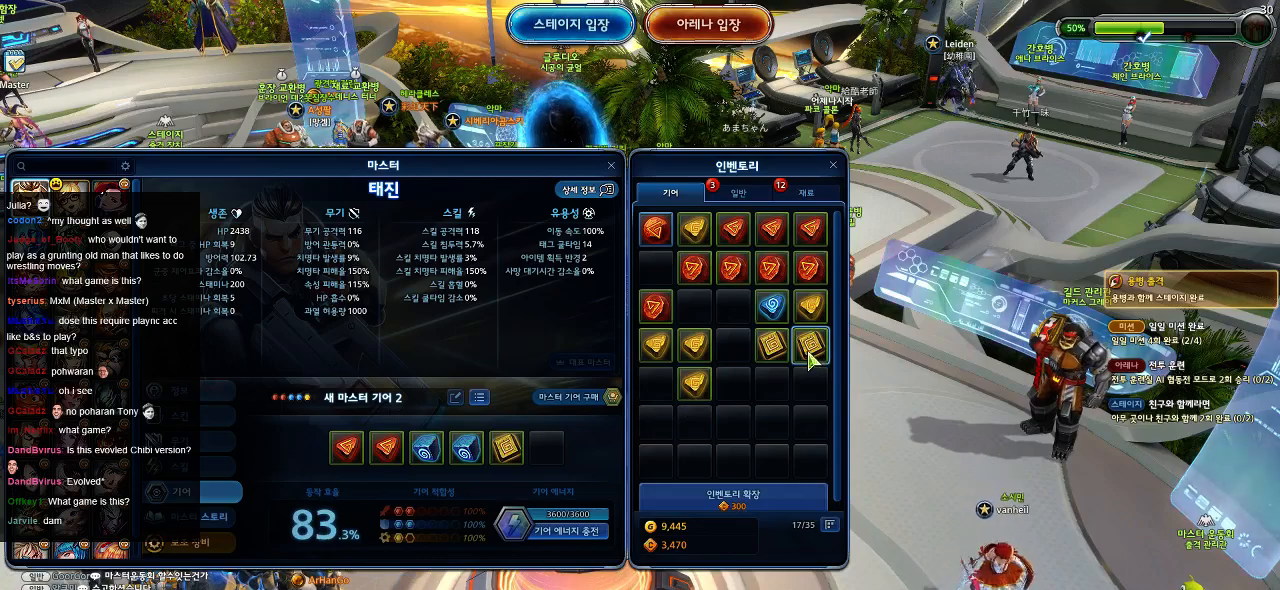
{"keys": [], "mouse": [], "events": [[50, "mouse_right", "up"]]}
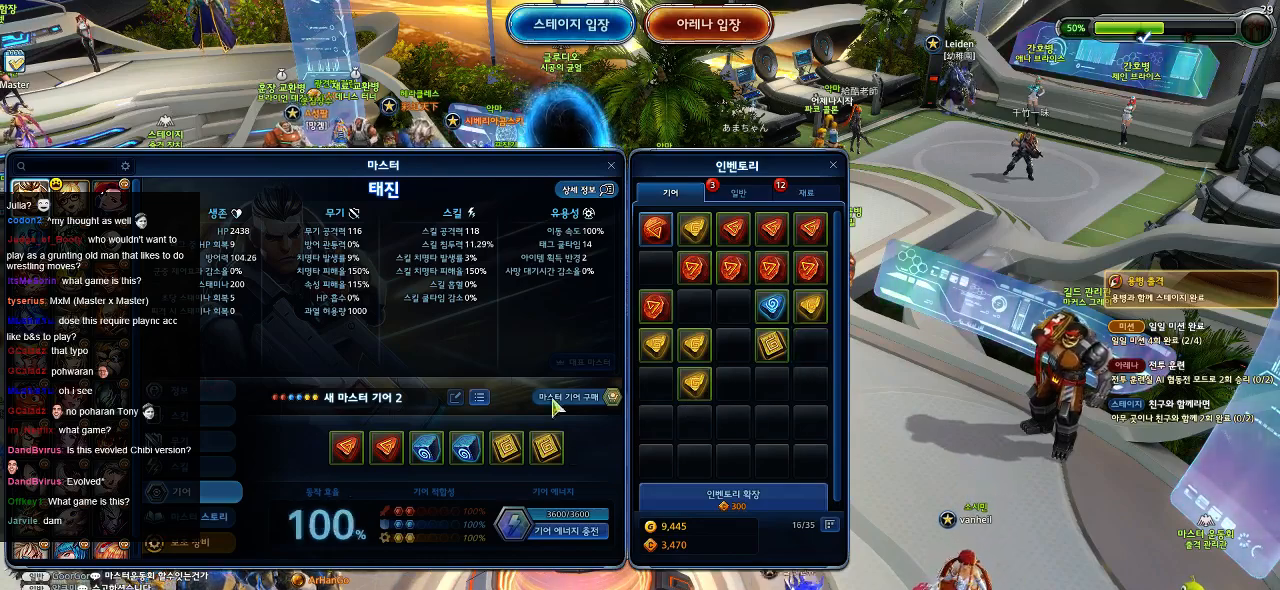
{"keys": [], "mouse": [], "events": []}
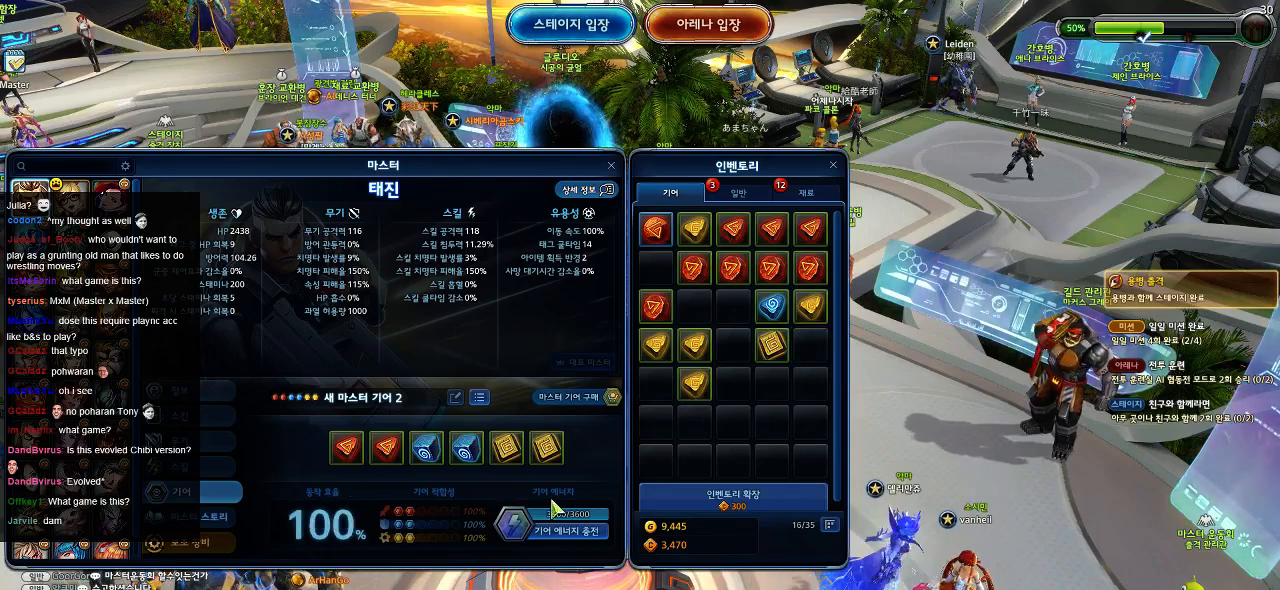
{"keys": [], "mouse": [], "events": []}
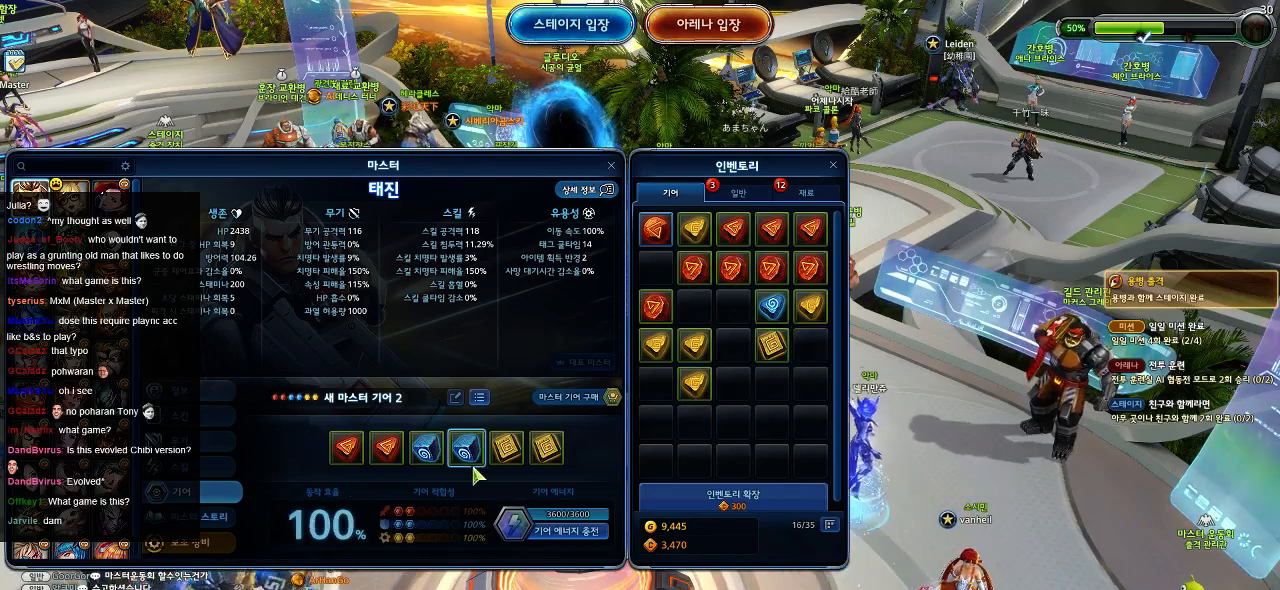
{"keys": [], "mouse": [], "events": []}
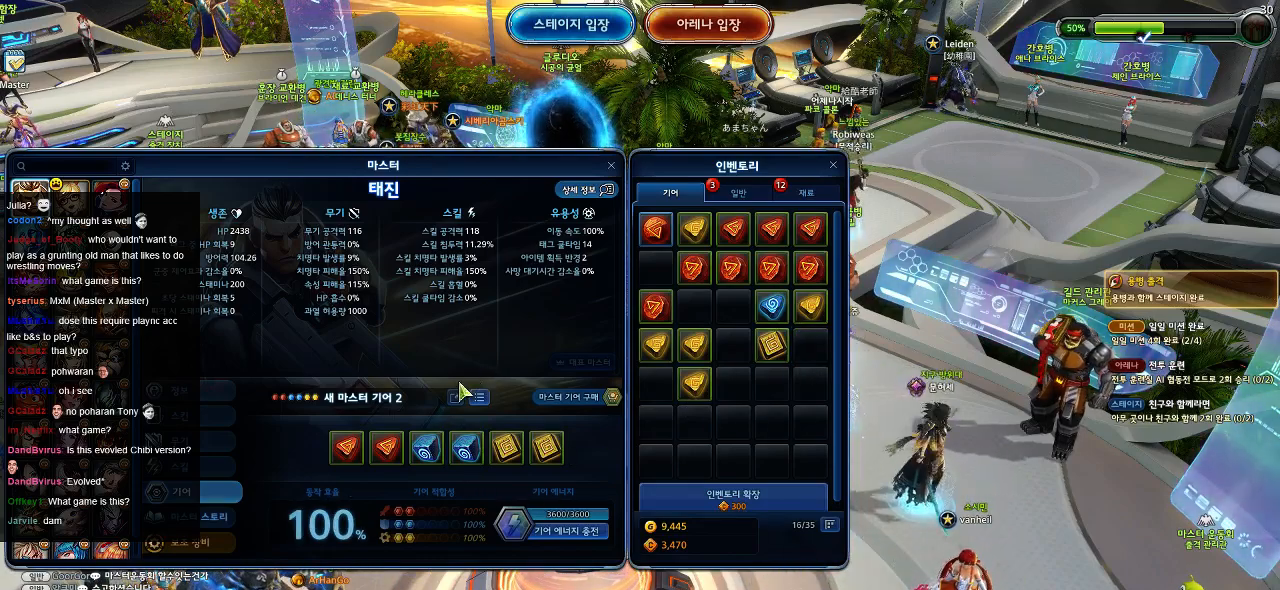
{"keys": [], "mouse": [], "events": [[417, "mouse_left", "down"], [484, "mouse_left", "up"]]}